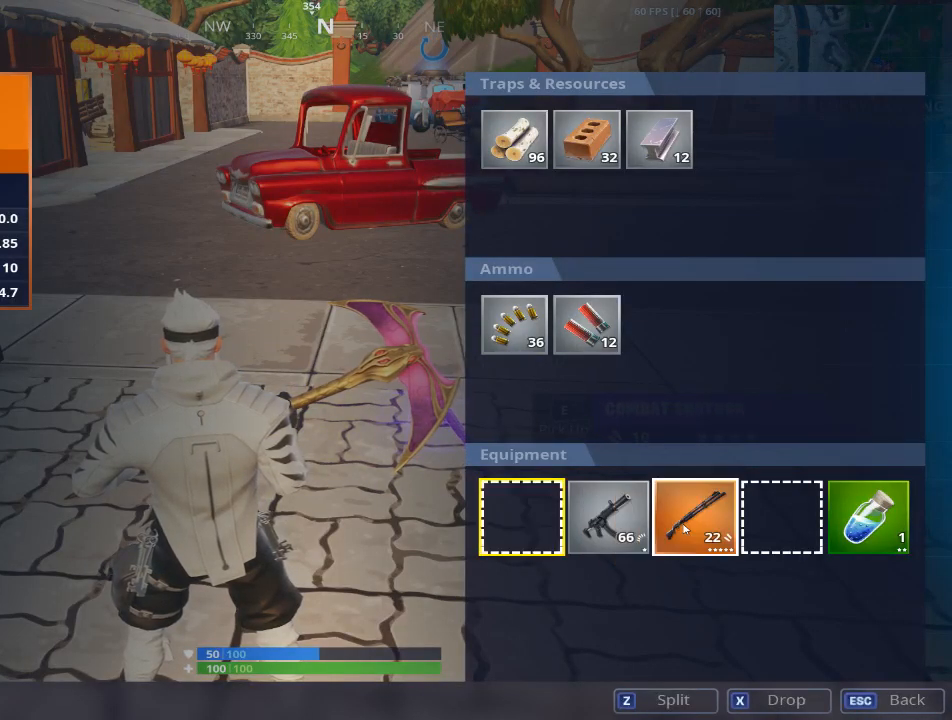
Gameplay with keyboard and mouse; each line is a JSON object with the keys and mouse buttons held at the frame after it. "events" lists presses ("down") and releases ("up") of "1", "2", "3", "4", "5", "a", "alt", "c", "caps_lock", "ctrl", "d", "e", "f", "g", "q", "r", "s", "shift", "space", "t", "tab", "v", "w", "x", "z", "mouse_left", "mouse_wheel" and "mouse_right" between this image and that frame as [ms after this image, input, new state], when the widget could be followed in between. "mouse_left", "mouse_wheel", "mouse_right" = the "left", "wheel", "right" buttons of the "mouse" list. No other keys are recorded. "wheel" means that the mouse wheel is clicked or scrolled. "mouse_move" is the direction in which the mouse moves at that frame (one of eight, or "still"), when it could be read.
{"keys": ["a", "w"], "mouse": ["wheel"], "mouse_move": "still", "events": [[33, "alt", "up"], [217, "w", "down"], [434, "mouse_wheel", "down"], [467, "a", "down"]]}
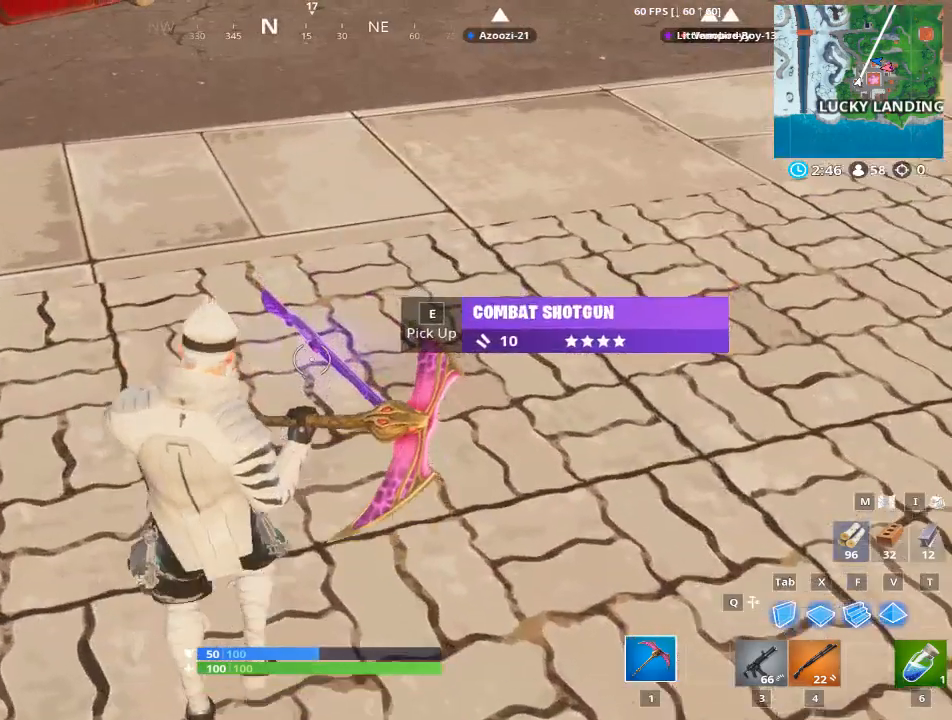
{"keys": ["w"], "mouse": [], "mouse_move": "up-left", "events": [[100, "mouse_wheel", "up"], [334, "a", "up"]]}
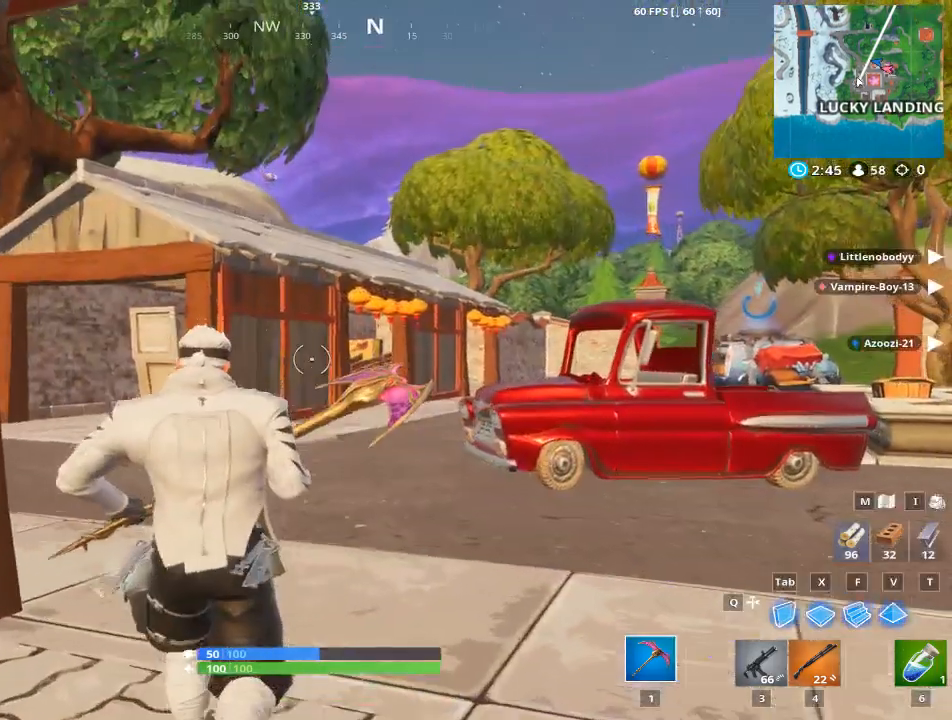
{"keys": ["w"], "mouse": [], "mouse_move": "still", "events": []}
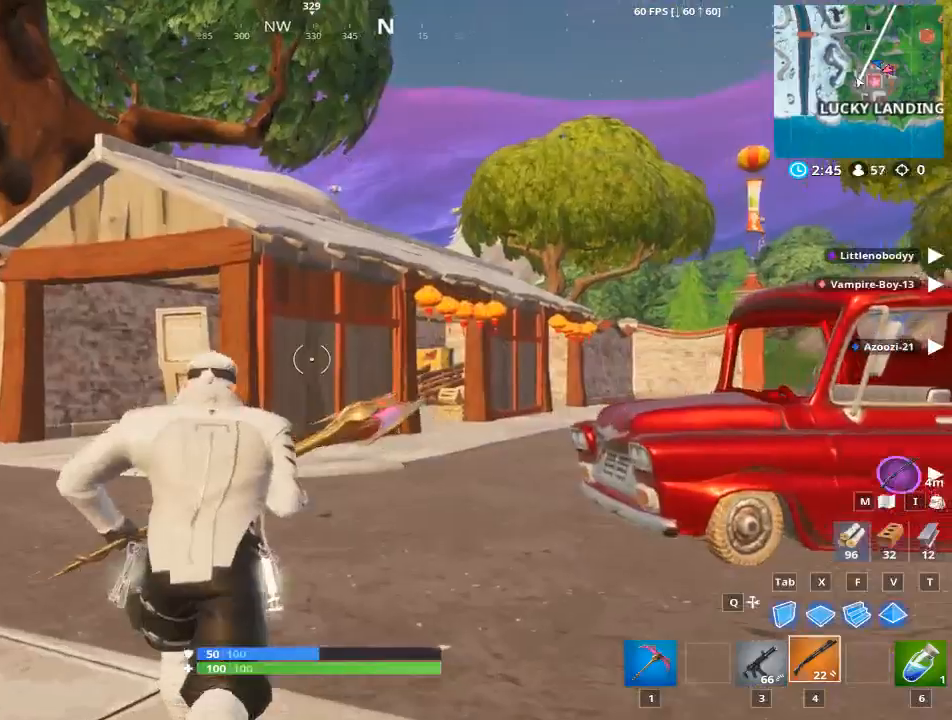
{"keys": ["w"], "mouse": [], "mouse_move": "right", "events": []}
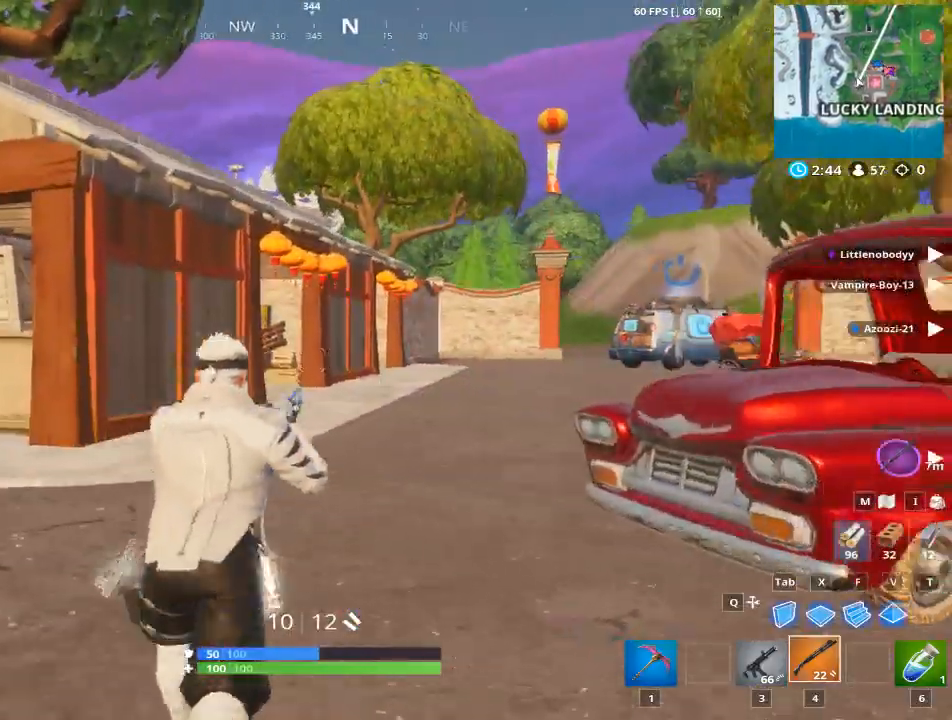
{"keys": ["w"], "mouse": [], "mouse_move": "still", "events": [[100, "1", "down"], [233, "1", "up"]]}
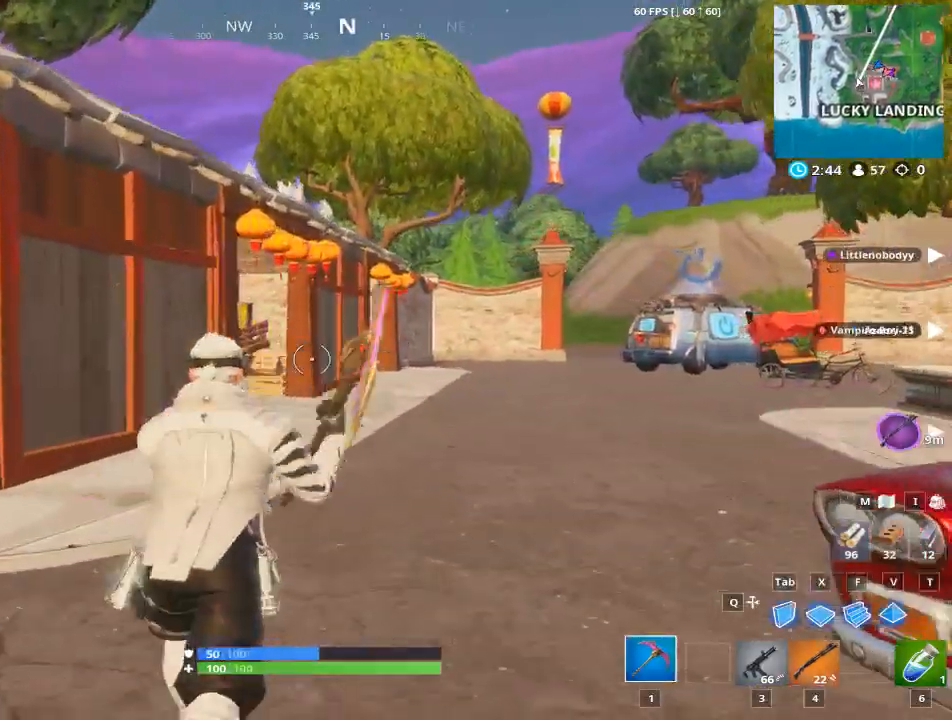
{"keys": ["w"], "mouse": [], "mouse_move": "right", "events": []}
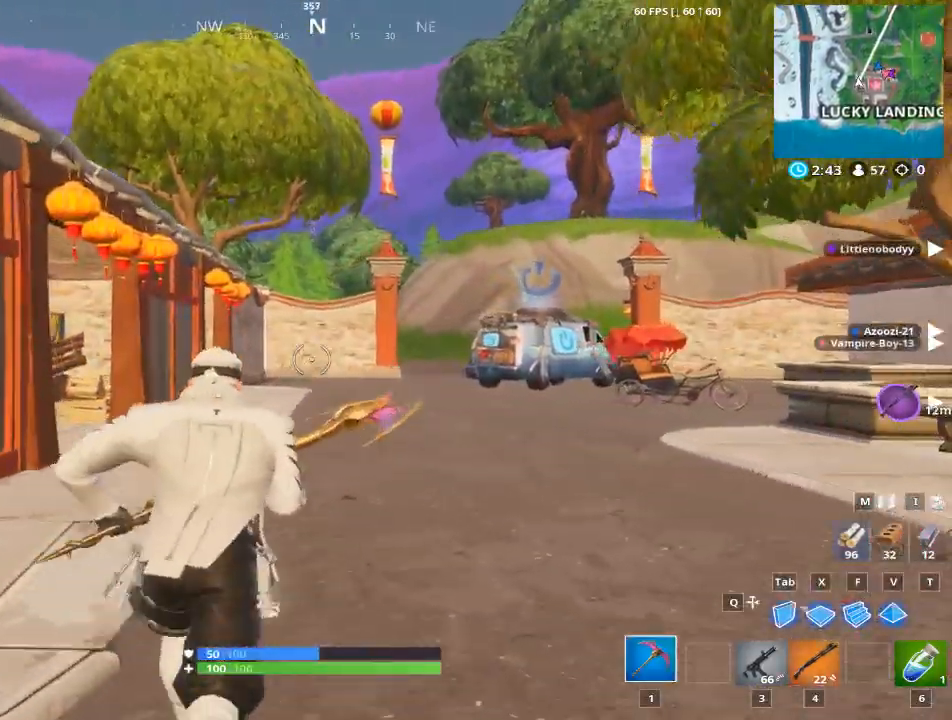
{"keys": ["w"], "mouse": [], "mouse_move": "still", "events": []}
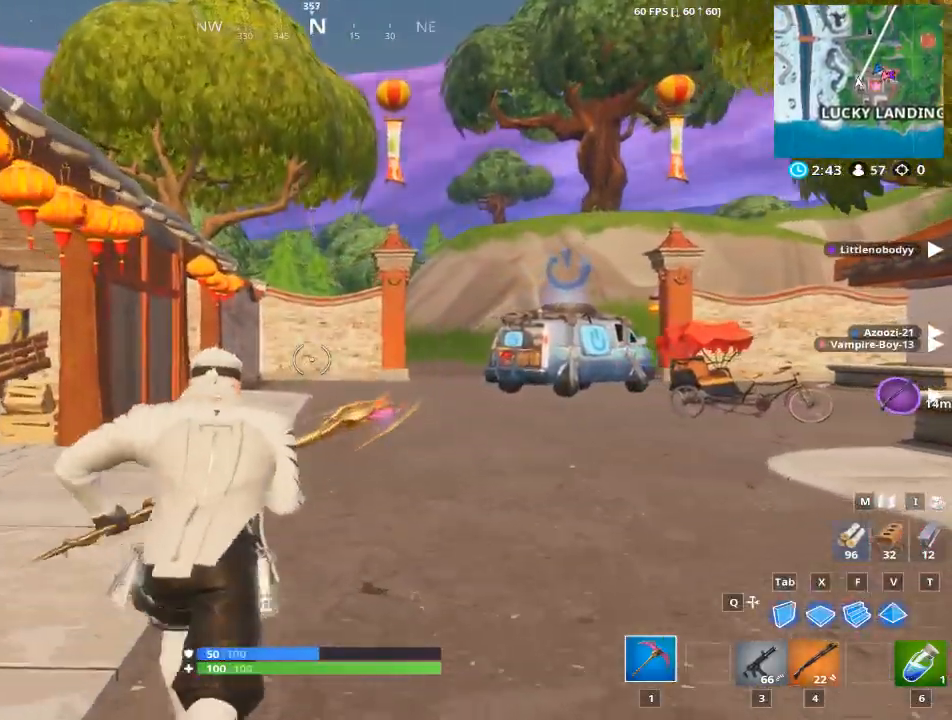
{"keys": ["w"], "mouse": [], "mouse_move": "still", "events": []}
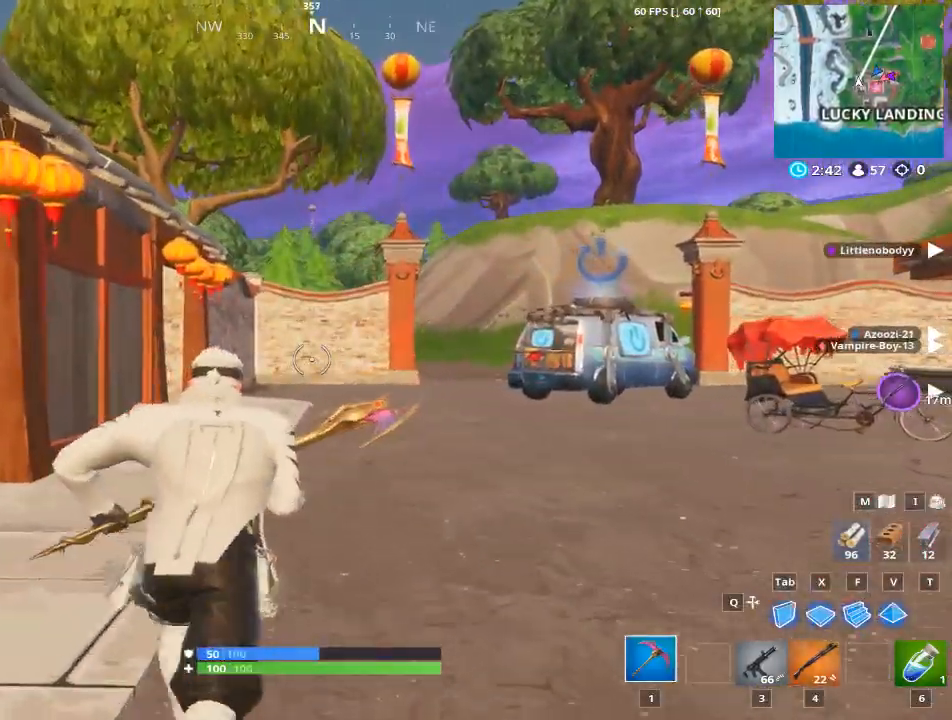
{"keys": ["w"], "mouse": [], "mouse_move": "still", "events": []}
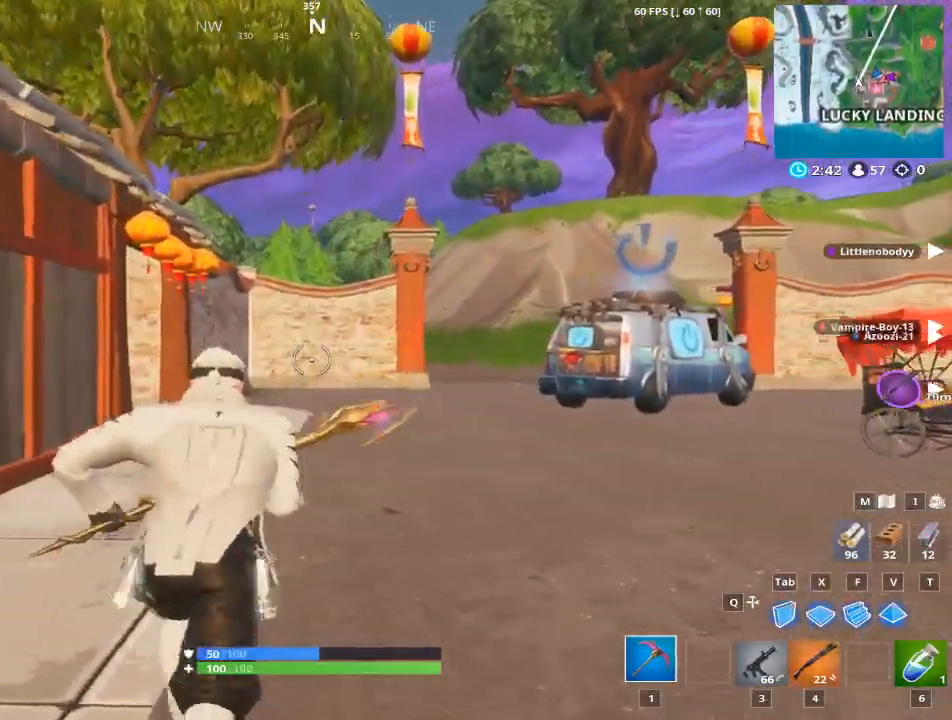
{"keys": ["w"], "mouse": [], "mouse_move": "still", "events": []}
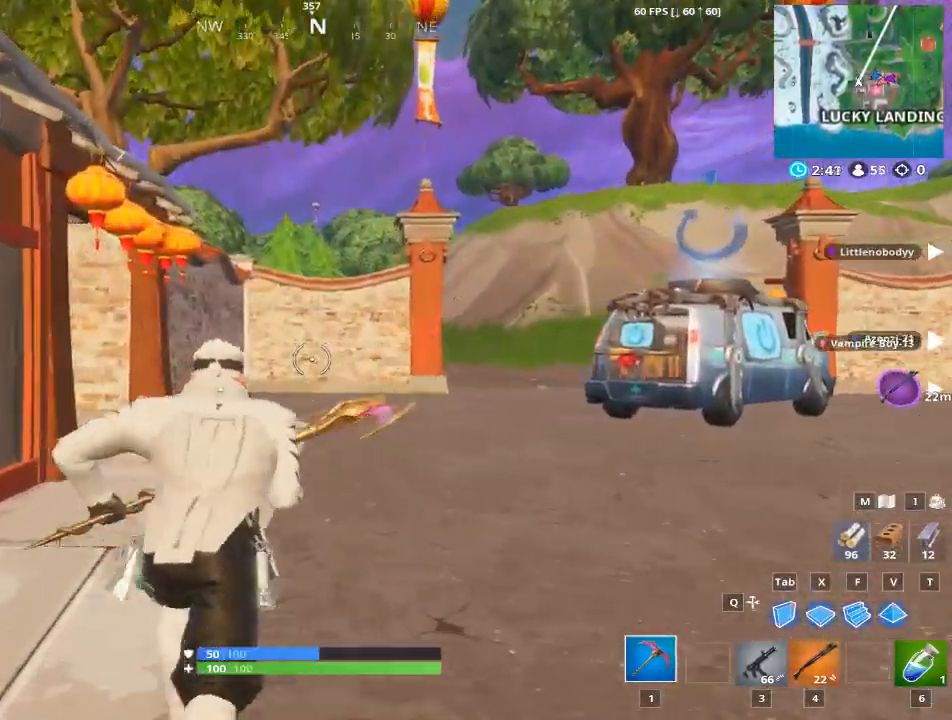
{"keys": ["d", "w"], "mouse": [], "mouse_move": "left", "events": [[333, "d", "down"]]}
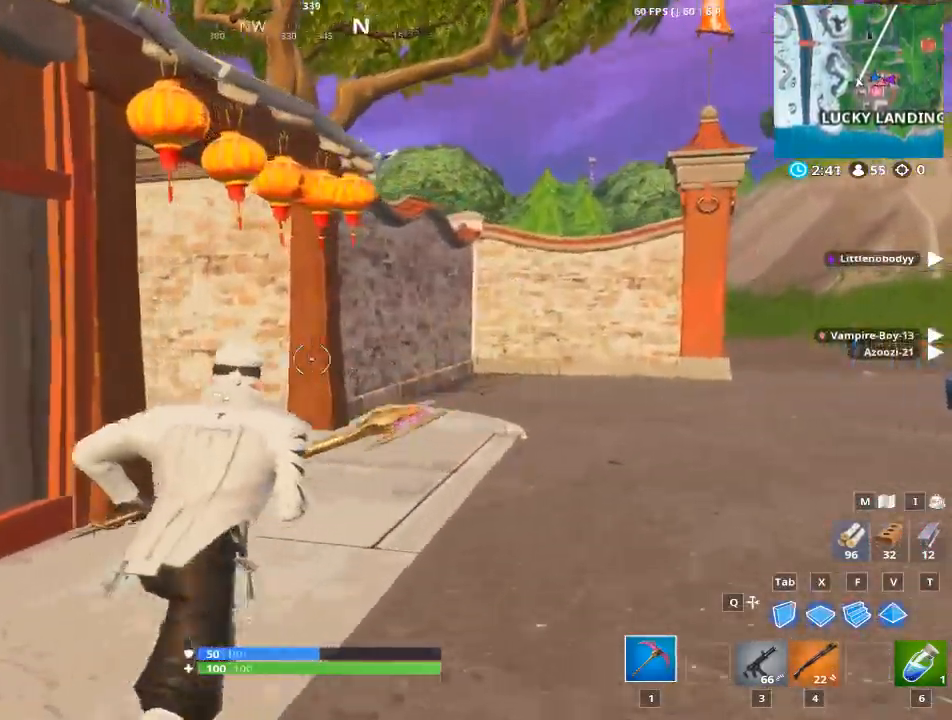
{"keys": ["d", "w"], "mouse": [], "mouse_move": "left", "events": [[251, "d", "up"], [484, "d", "down"]]}
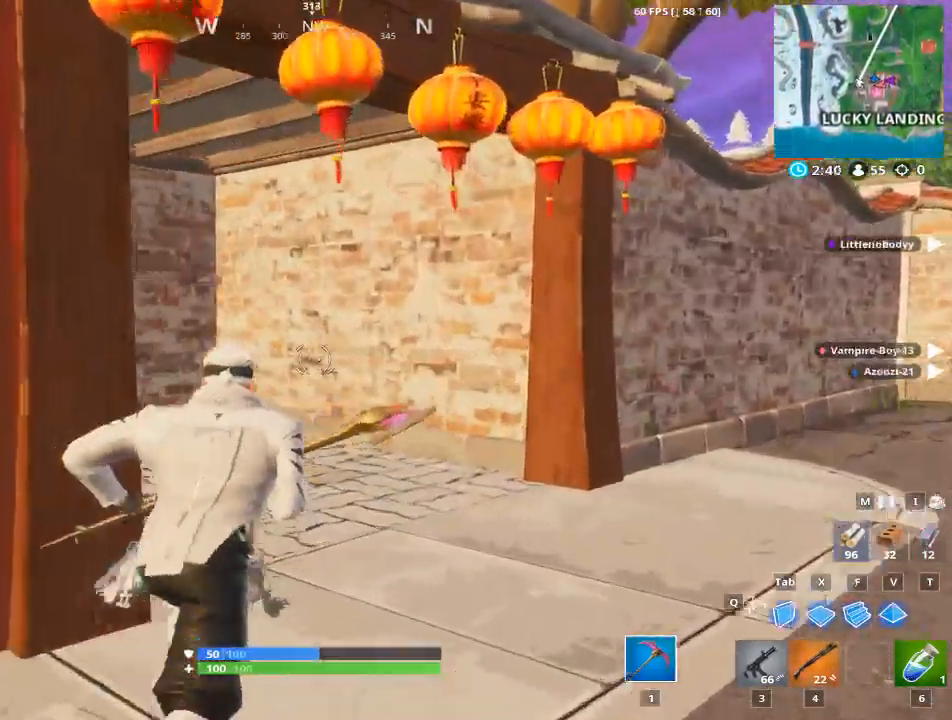
{"keys": ["tab", "w"], "mouse": [], "mouse_move": "right", "events": [[167, "d", "up"], [500, "tab", "down"]]}
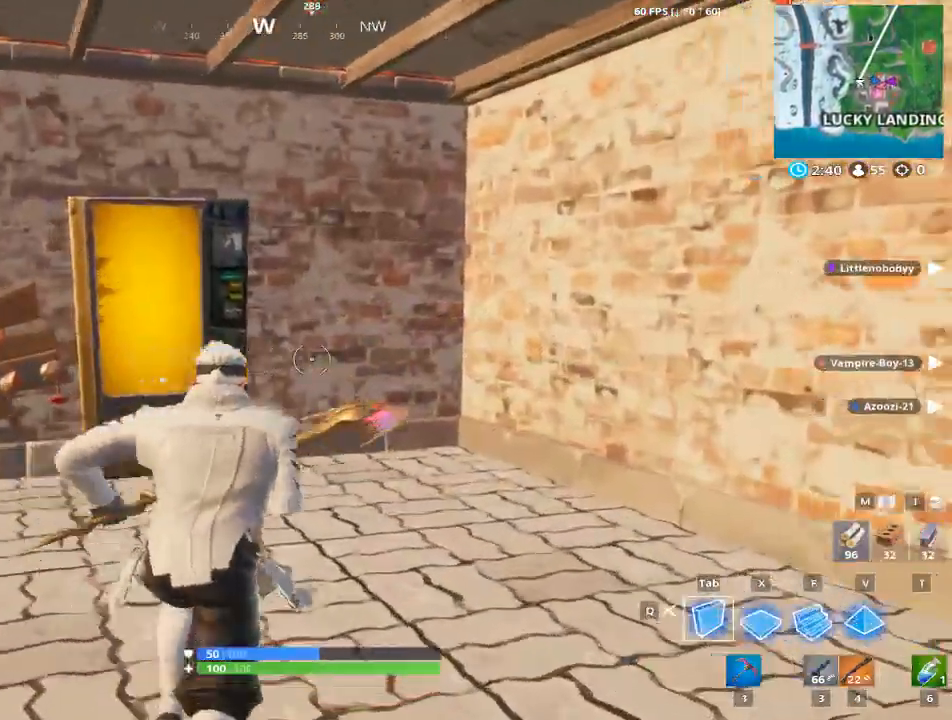
{"keys": ["d"], "mouse": [], "mouse_move": "down", "events": [[134, "tab", "up"], [184, "w", "up"], [334, "d", "down"]]}
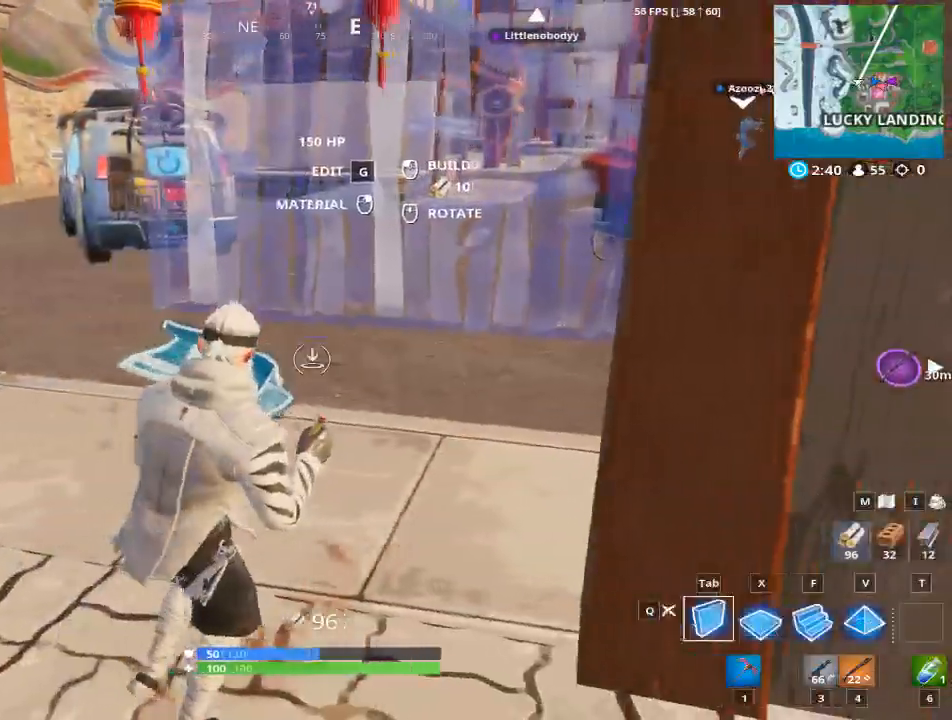
{"keys": ["a", "d", "s"], "mouse": [], "mouse_move": "still", "events": [[16, "a", "down"], [67, "d", "up"], [250, "s", "down"], [484, "d", "down"]]}
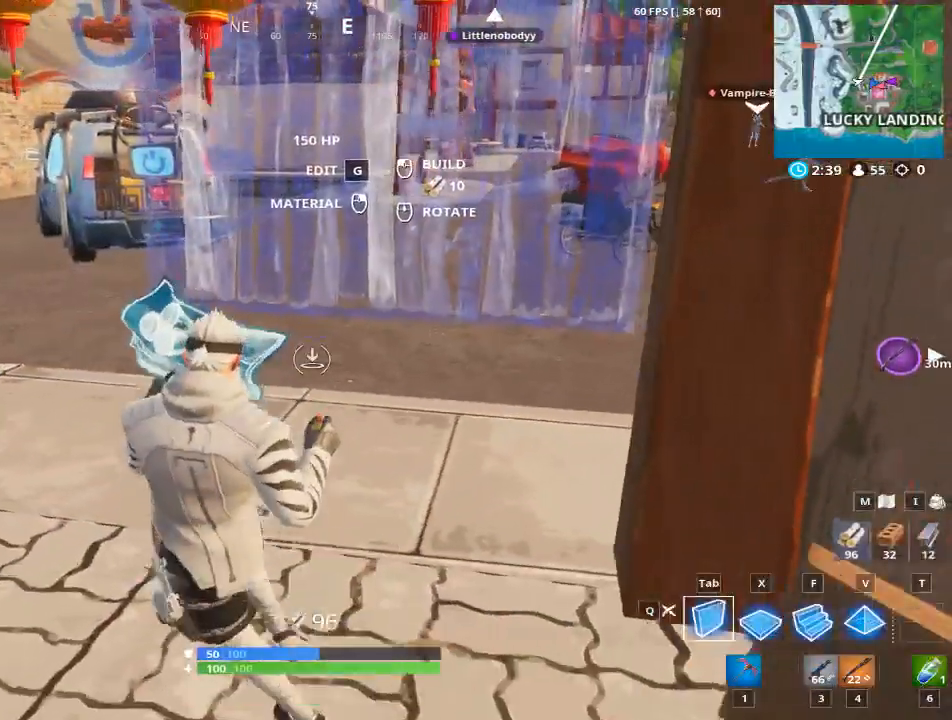
{"keys": [], "mouse": ["left"], "mouse_move": "still", "events": [[501, "a", "up"], [501, "d", "up"], [501, "mouse_left", "down"], [501, "s", "up"]]}
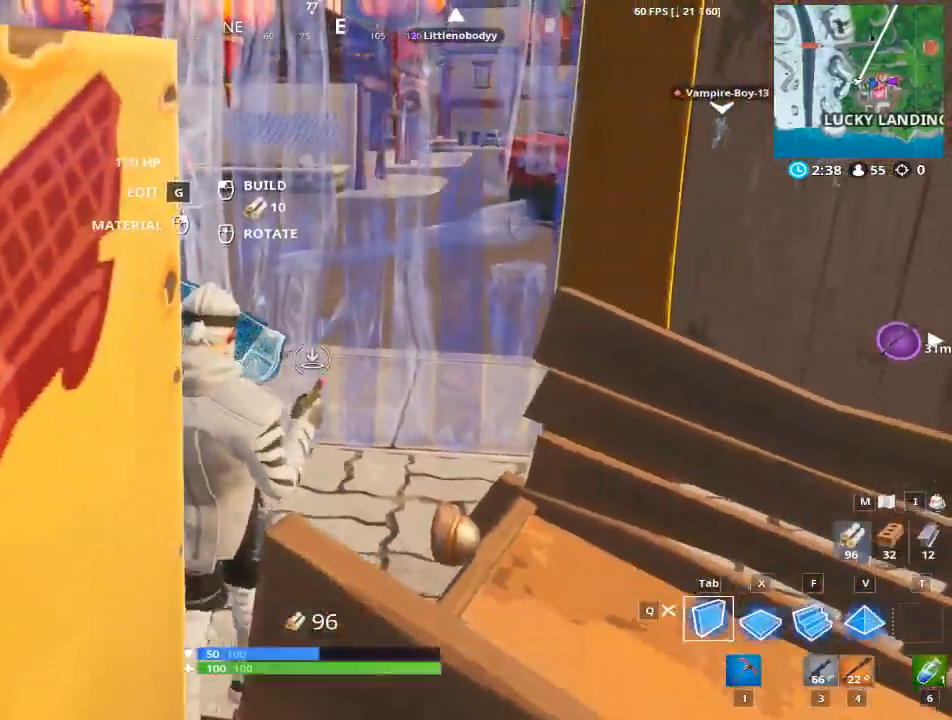
{"keys": ["1", "w"], "mouse": [], "mouse_move": "left", "events": [[133, "mouse_left", "up"], [183, "w", "down"], [467, "1", "down"]]}
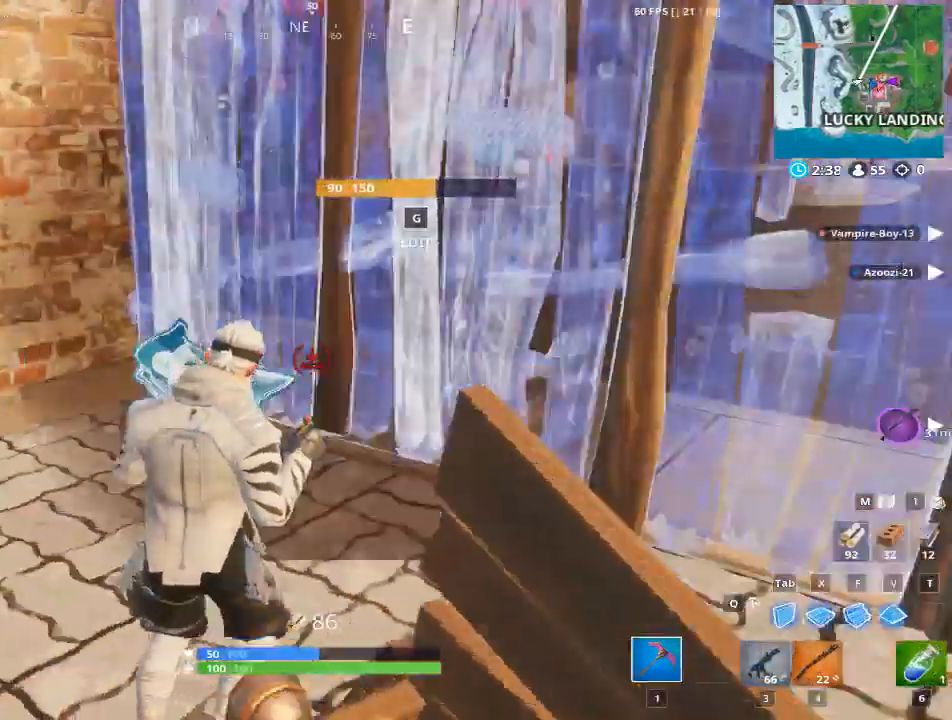
{"keys": ["a"], "mouse": [], "mouse_move": "up", "events": [[100, "1", "up"], [200, "w", "up"], [484, "a", "down"]]}
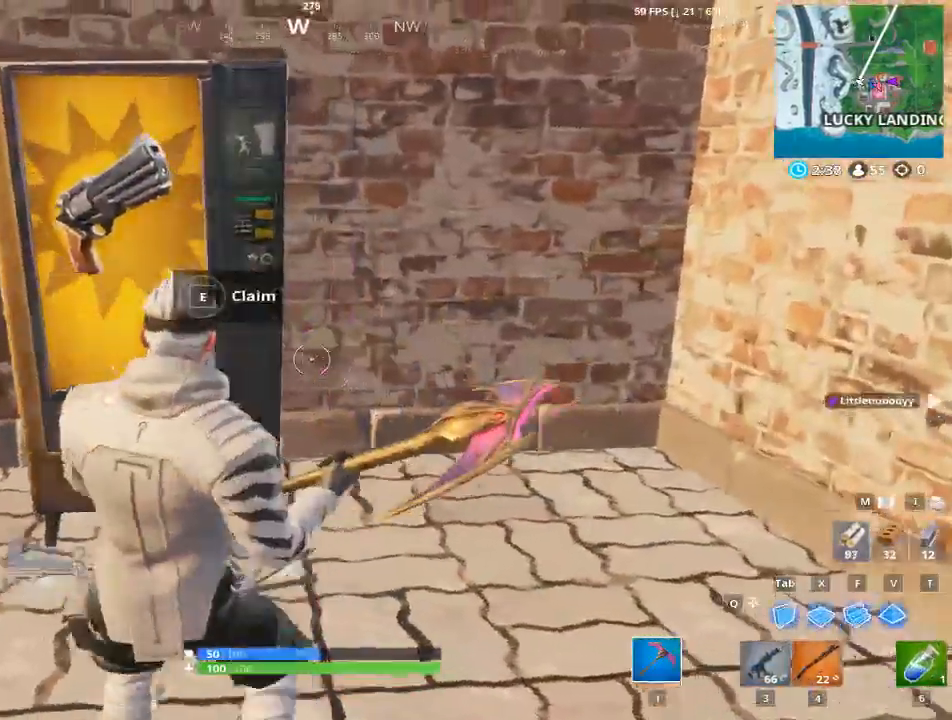
{"keys": [], "mouse": ["left"], "mouse_move": "still", "events": [[33, "a", "up"], [300, "mouse_left", "down"]]}
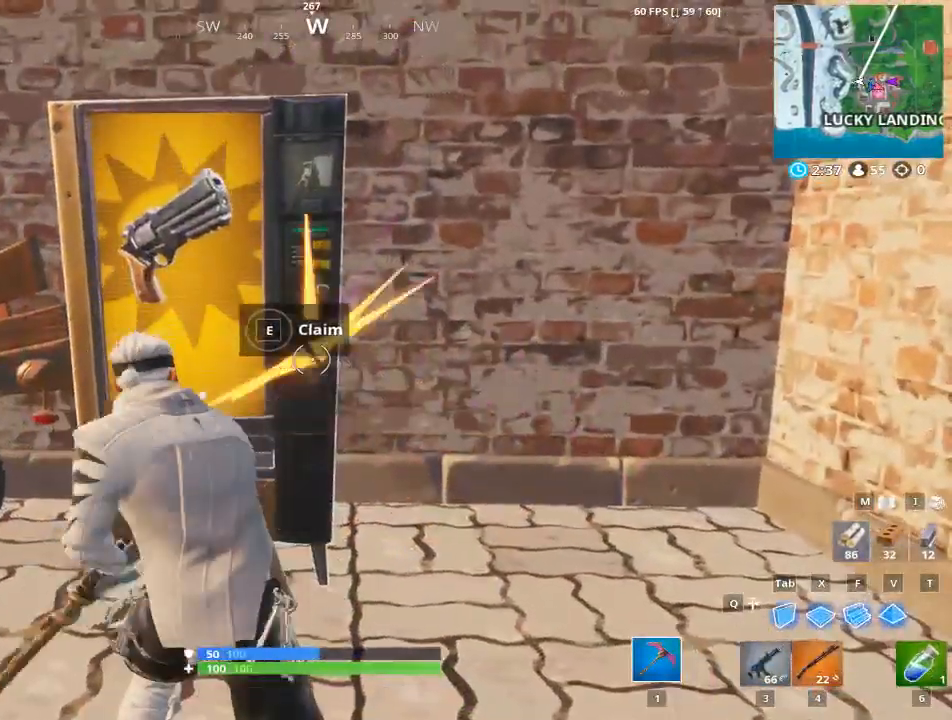
{"keys": [], "mouse": ["left"], "mouse_move": "down", "events": []}
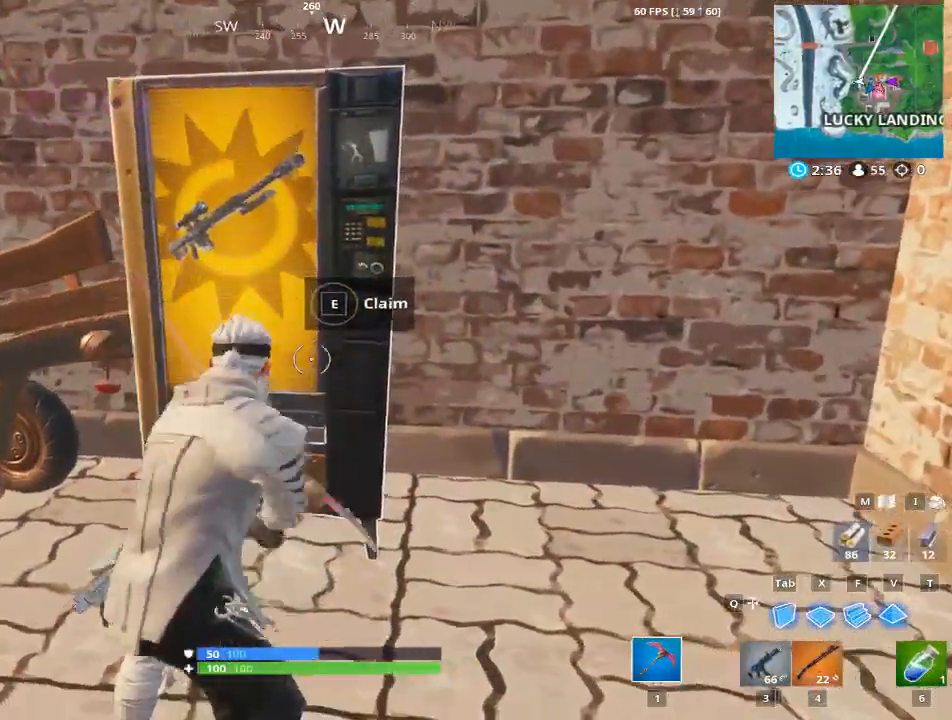
{"keys": [], "mouse": [], "mouse_move": "still", "events": [[200, "mouse_left", "up"]]}
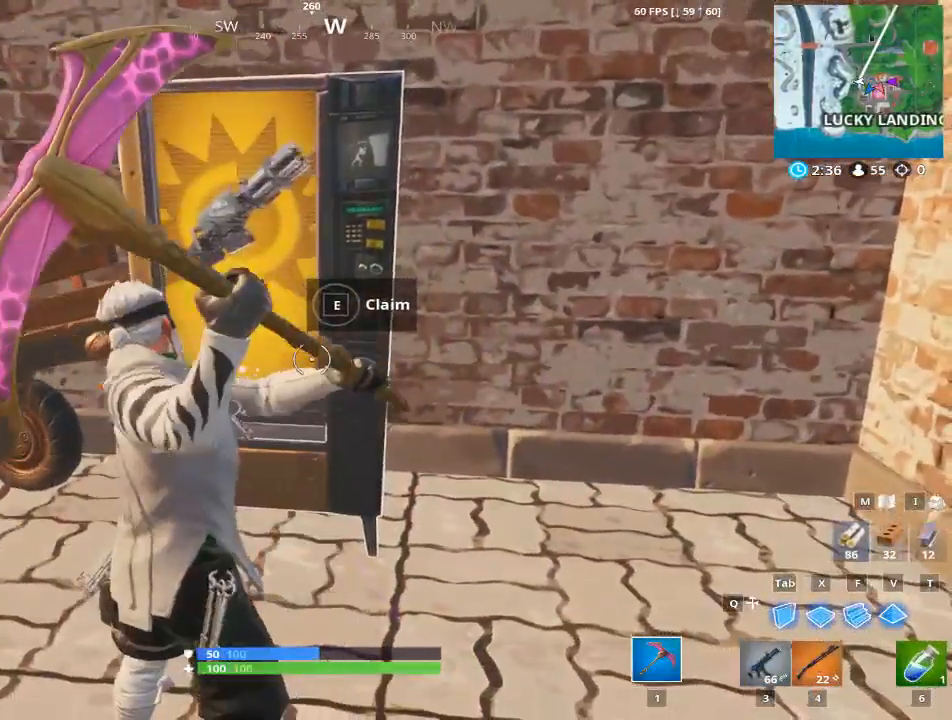
{"keys": [], "mouse": ["left"], "mouse_move": "still", "events": [[267, "mouse_left", "down"]]}
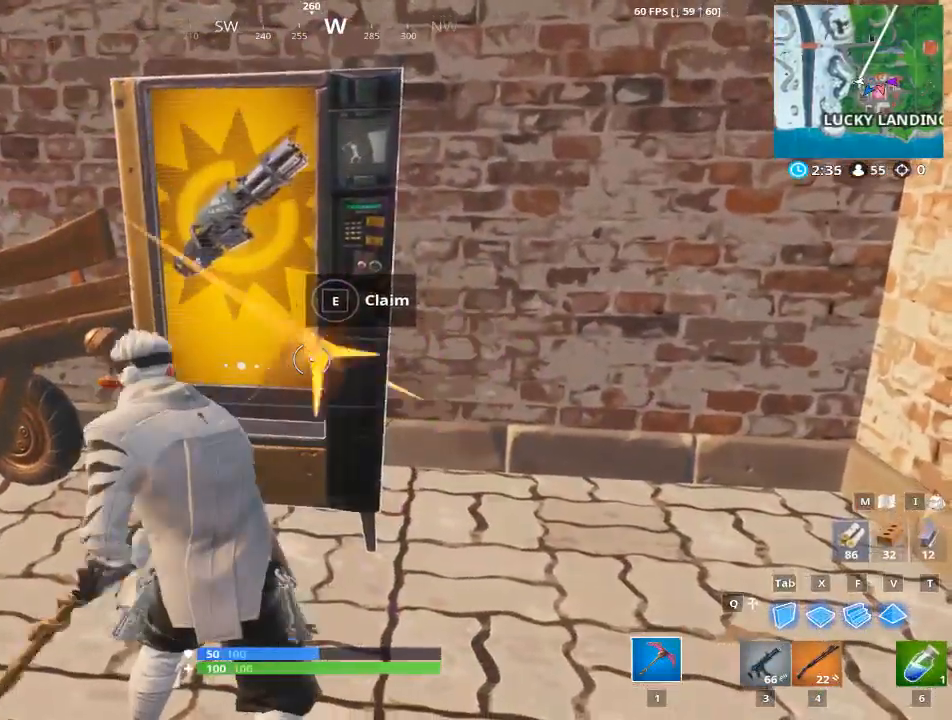
{"keys": [], "mouse": [], "mouse_move": "still", "events": [[33, "mouse_left", "up"]]}
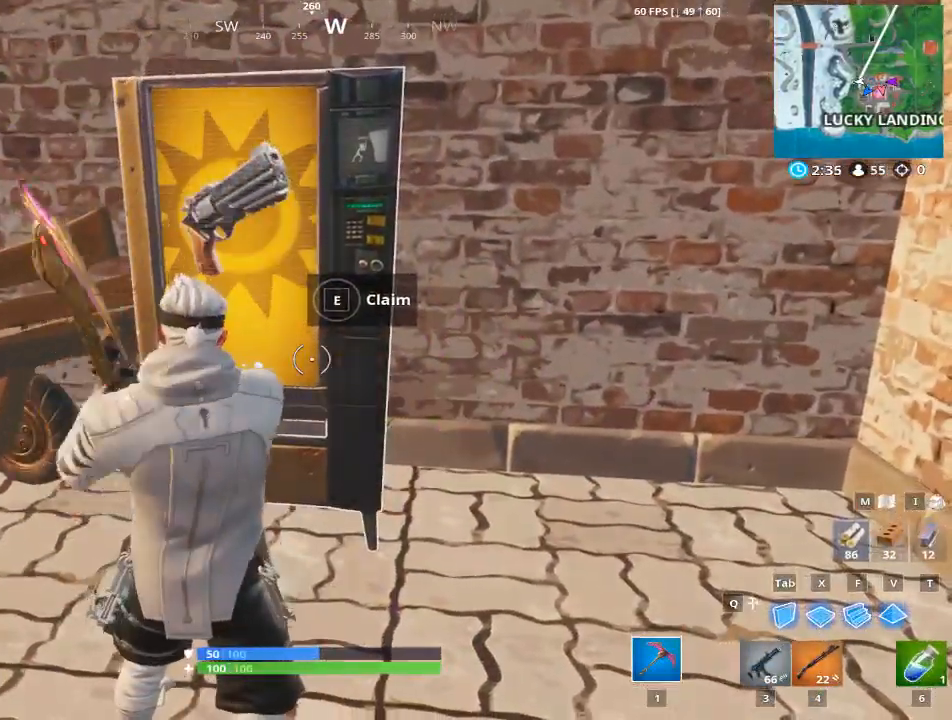
{"keys": [], "mouse": [], "mouse_move": "still", "events": [[200, "mouse_left", "down"], [384, "mouse_left", "up"]]}
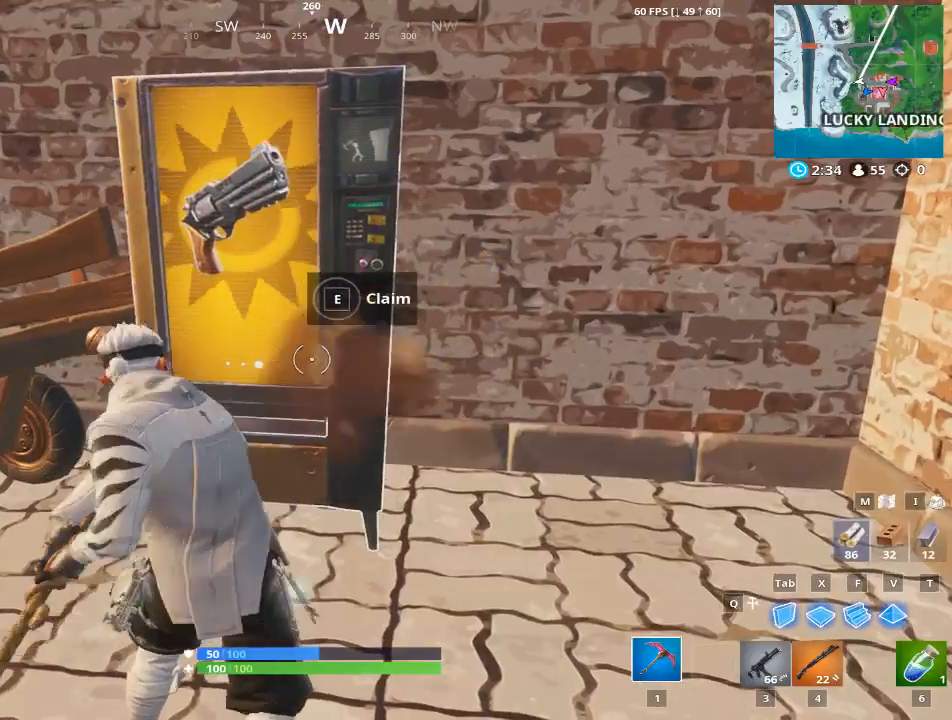
{"keys": [], "mouse": [], "mouse_move": "still", "events": []}
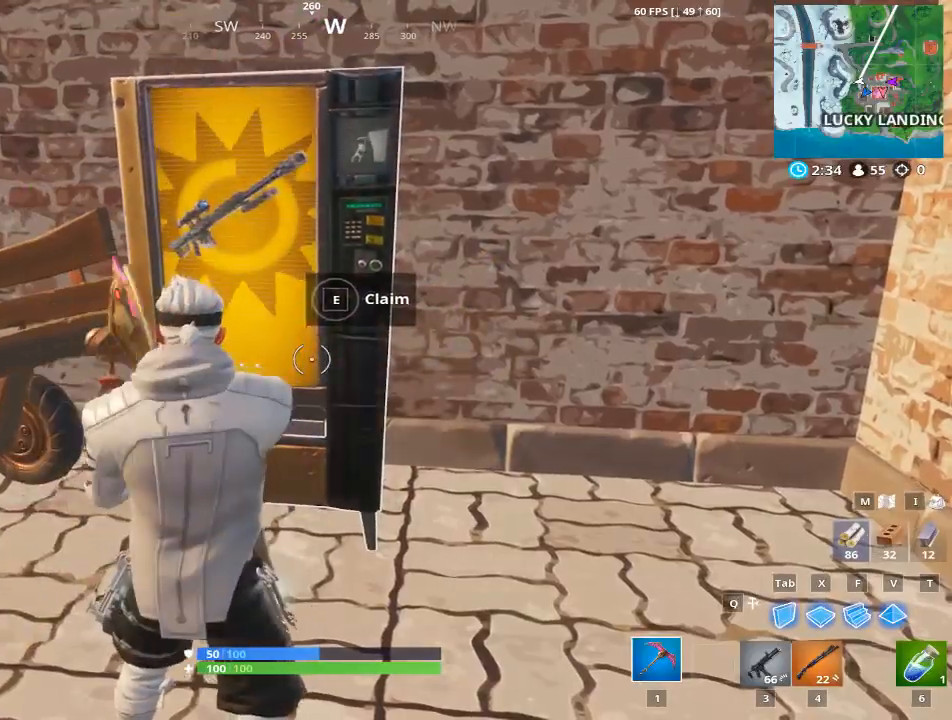
{"keys": ["e"], "mouse": [], "mouse_move": "still", "events": [[184, "e", "down"]]}
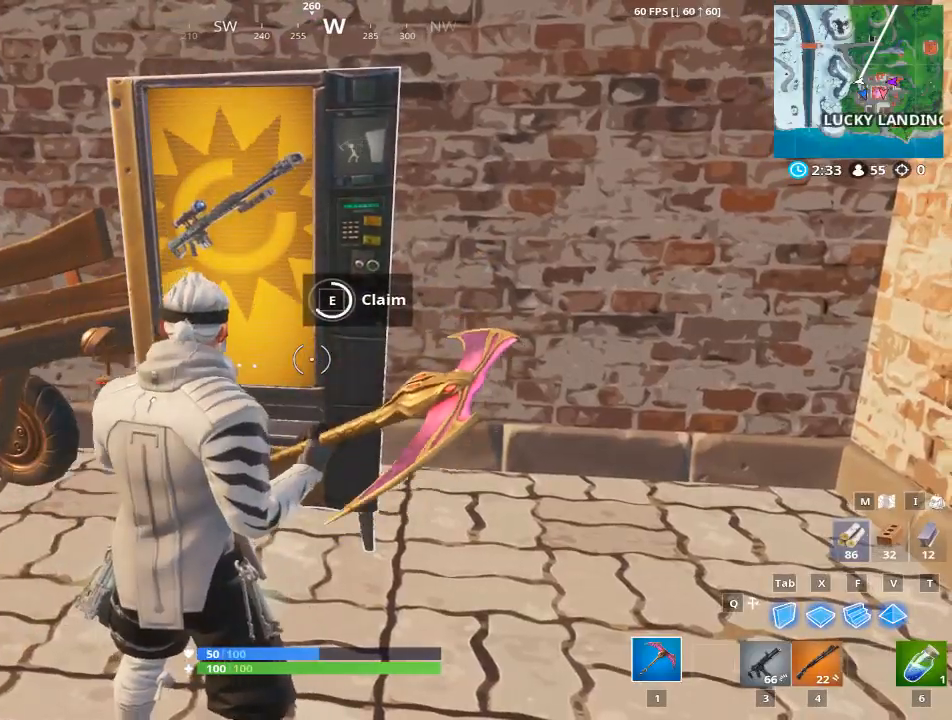
{"keys": [], "mouse": [], "mouse_move": "still", "events": [[384, "e", "up"]]}
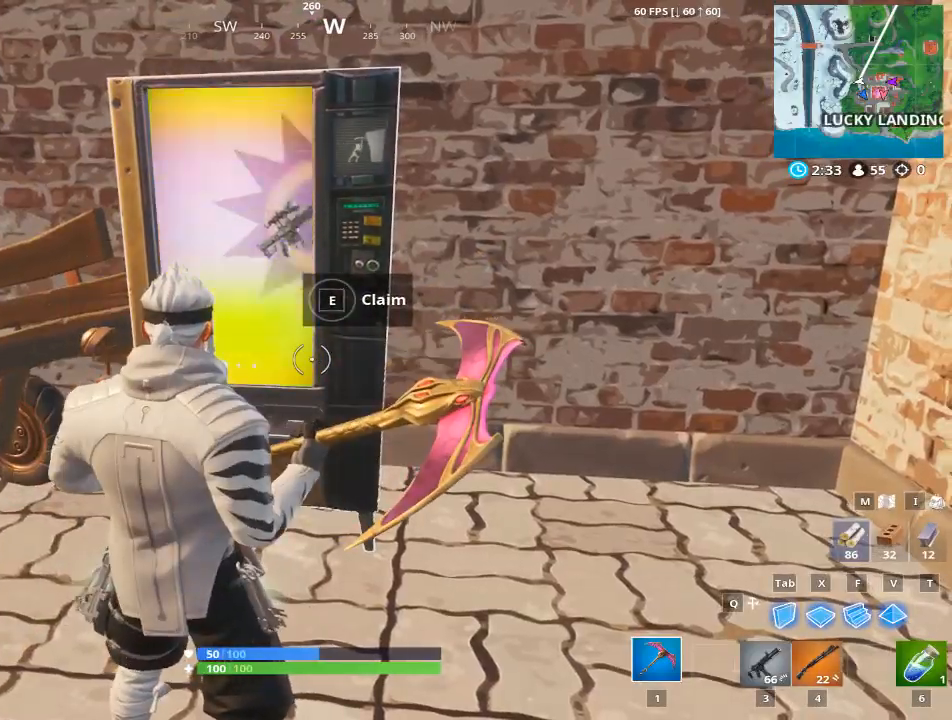
{"keys": [], "mouse": [], "mouse_move": "right", "events": [[301, "e", "down"], [401, "e", "up"]]}
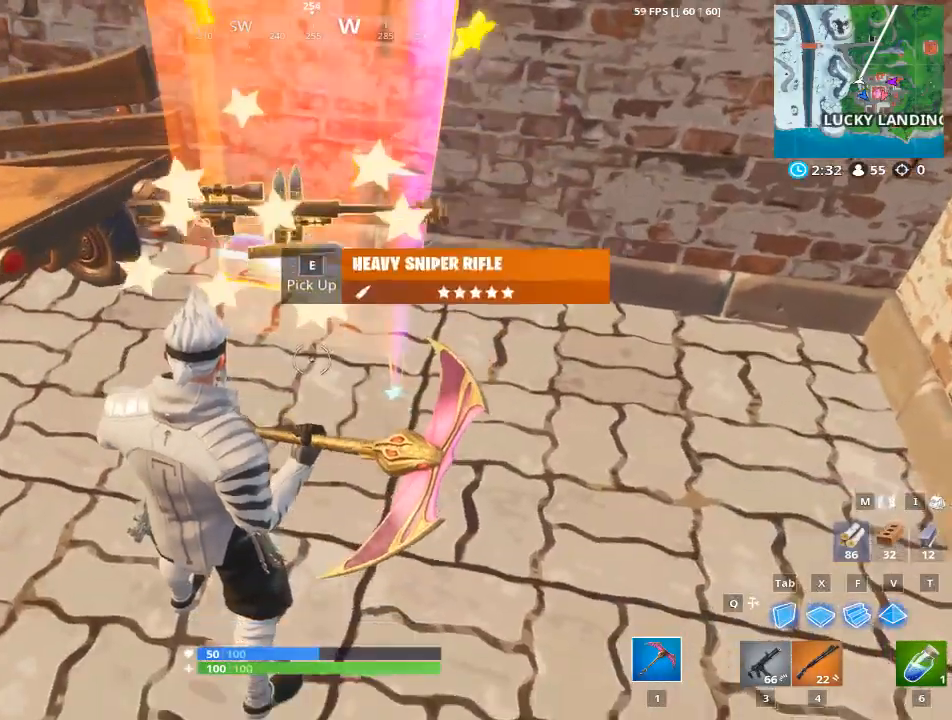
{"keys": [], "mouse": [], "mouse_move": "still", "events": [[33, "e", "down"], [133, "e", "up"], [217, "e", "down"], [267, "e", "up"], [417, "e", "down"], [450, "e", "up"]]}